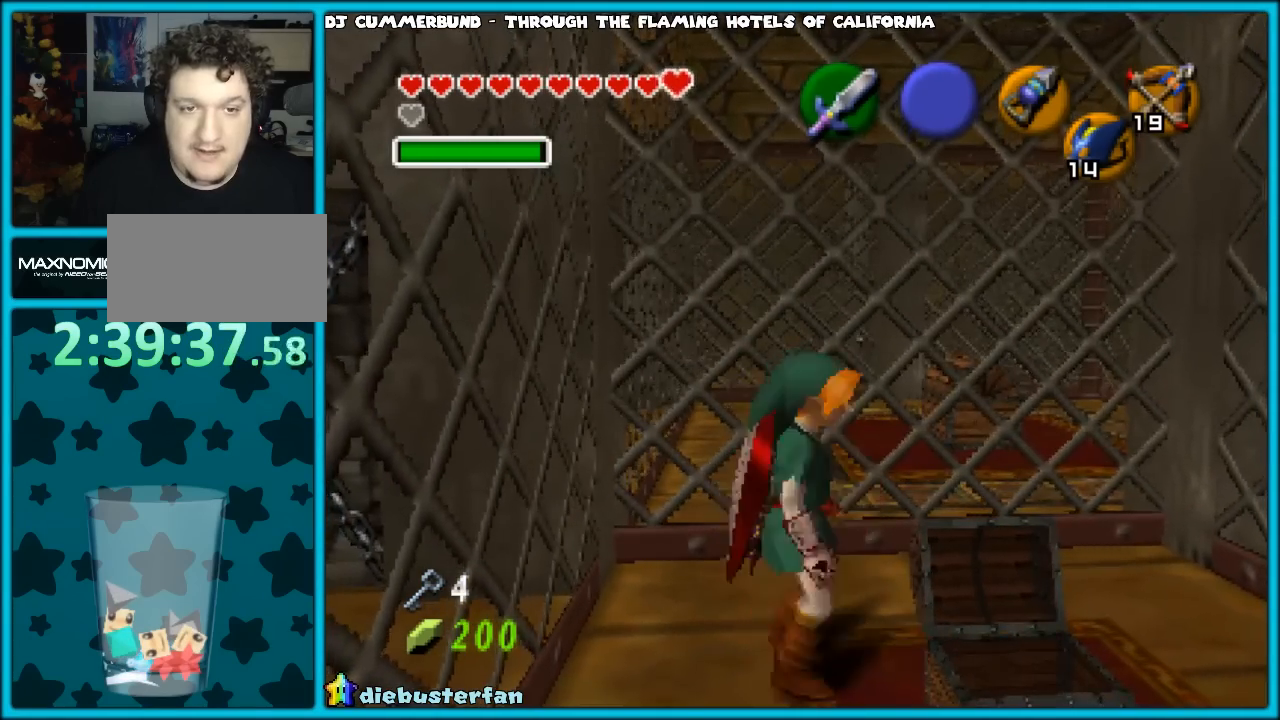
Gameplay with a controller (Nintendo layout); each line is a JSON object with the inputs held at the frame after it. "events" lists button and stick changes between this image and that frame as [ms after this image, input, new state], when the widget could be followed in between. Not read: L1 L3 R3.
{"buttons": [], "left_stick": "down-right", "events": [[417, "left_stick", "down-right"]]}
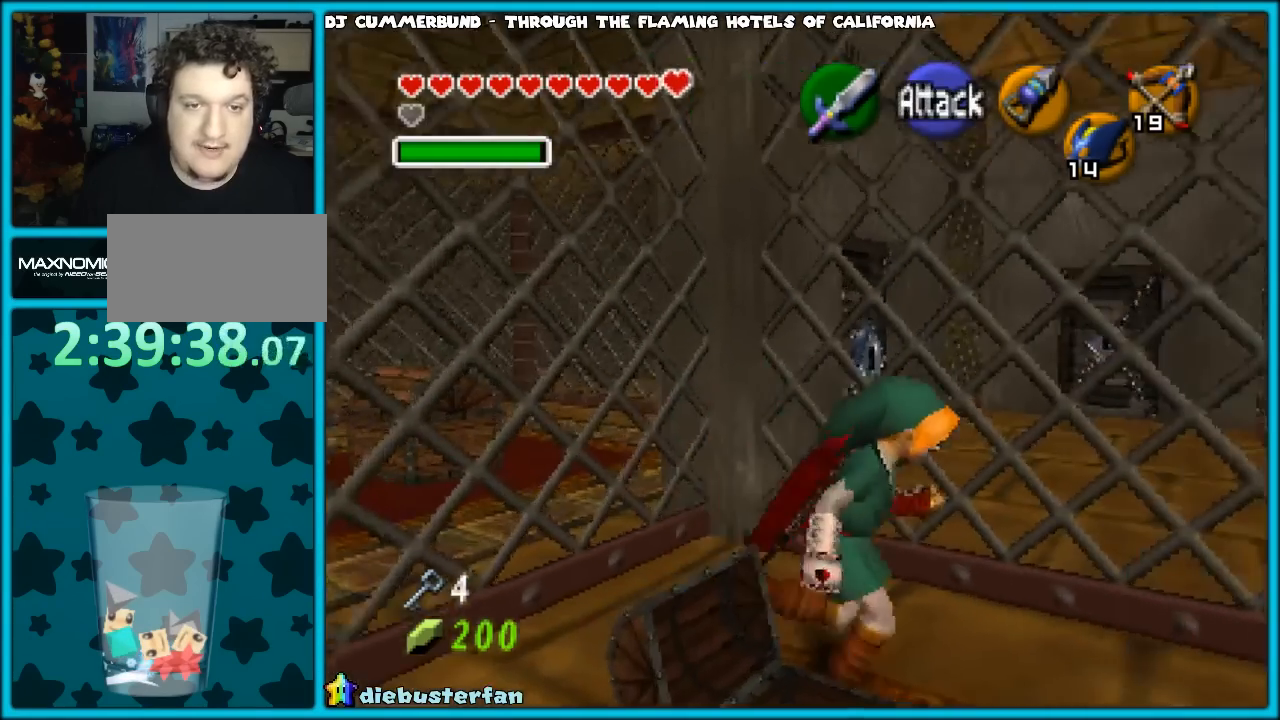
{"buttons": [], "left_stick": "up-right", "events": [[133, "left_stick", "right"], [450, "left_stick", "up-right"]]}
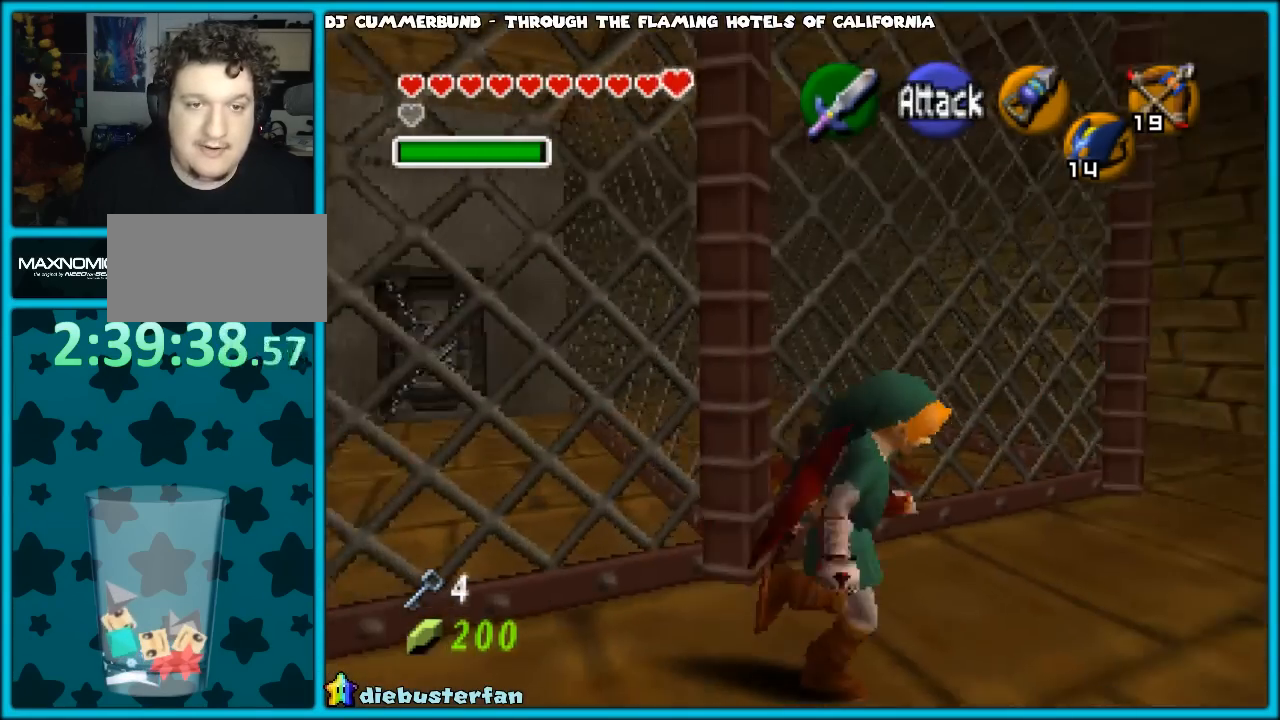
{"buttons": [], "left_stick": "up", "events": [[317, "left_stick", "up"]]}
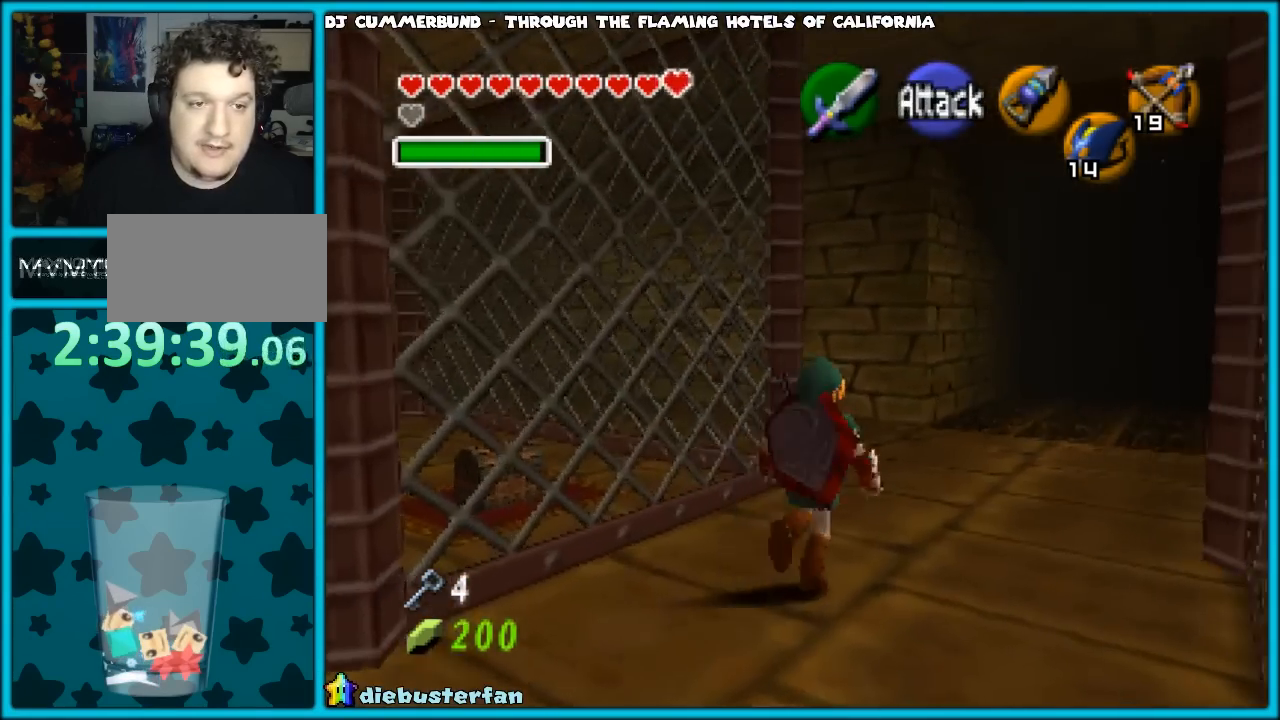
{"buttons": [], "left_stick": "up", "events": []}
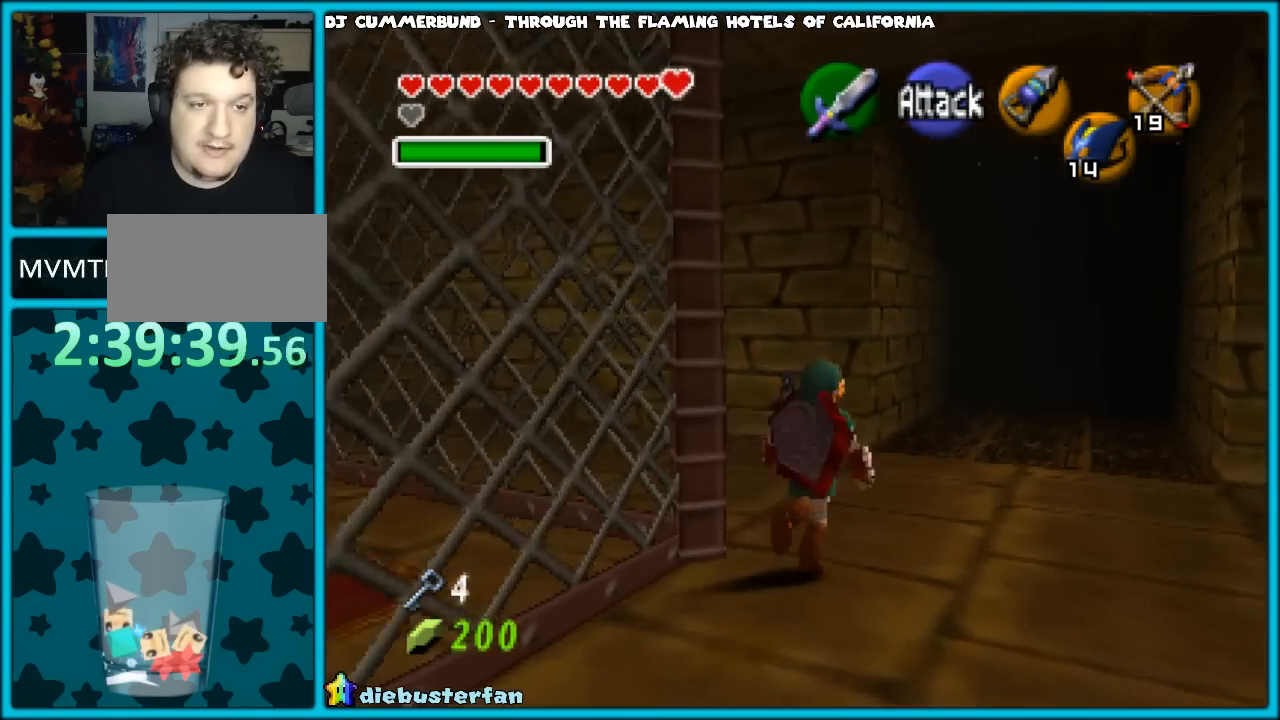
{"buttons": [], "left_stick": "up-left", "events": [[67, "left_stick", "up-left"], [233, "A", "down"], [317, "A", "up"], [383, "Z", "down"], [500, "Z", "up"]]}
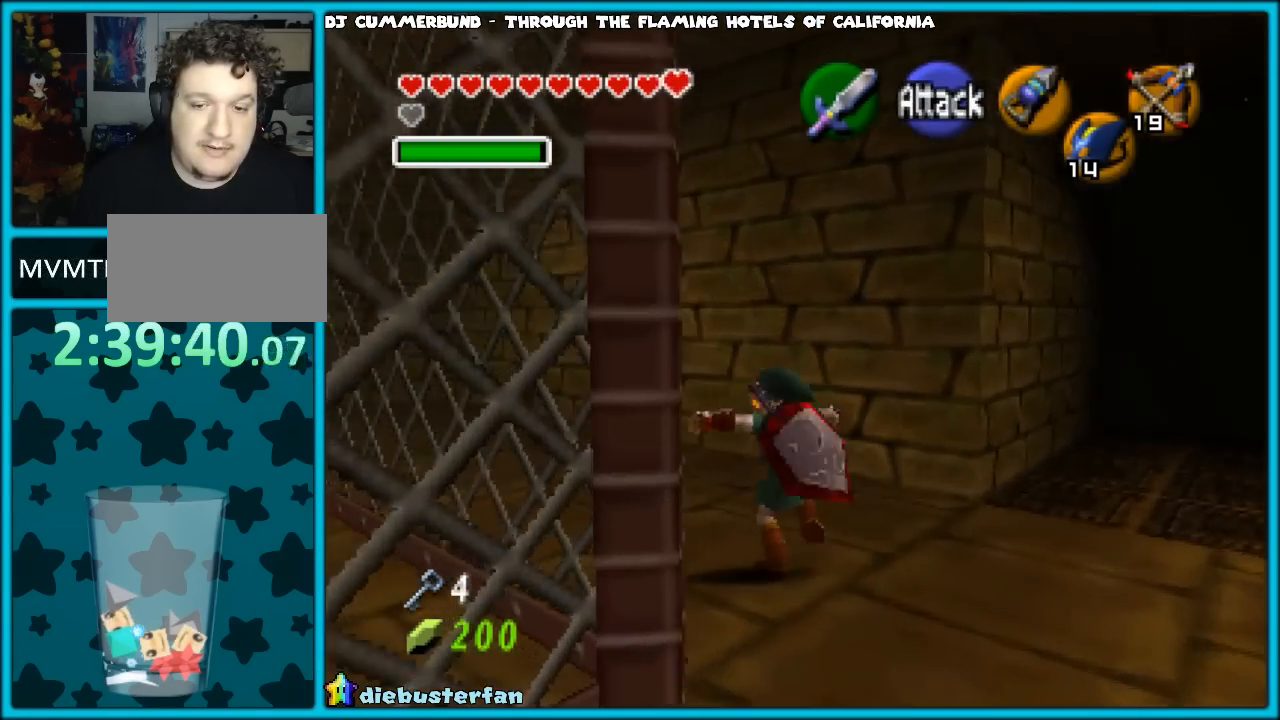
{"buttons": [], "left_stick": "up", "events": [[33, "left_stick", "up"]]}
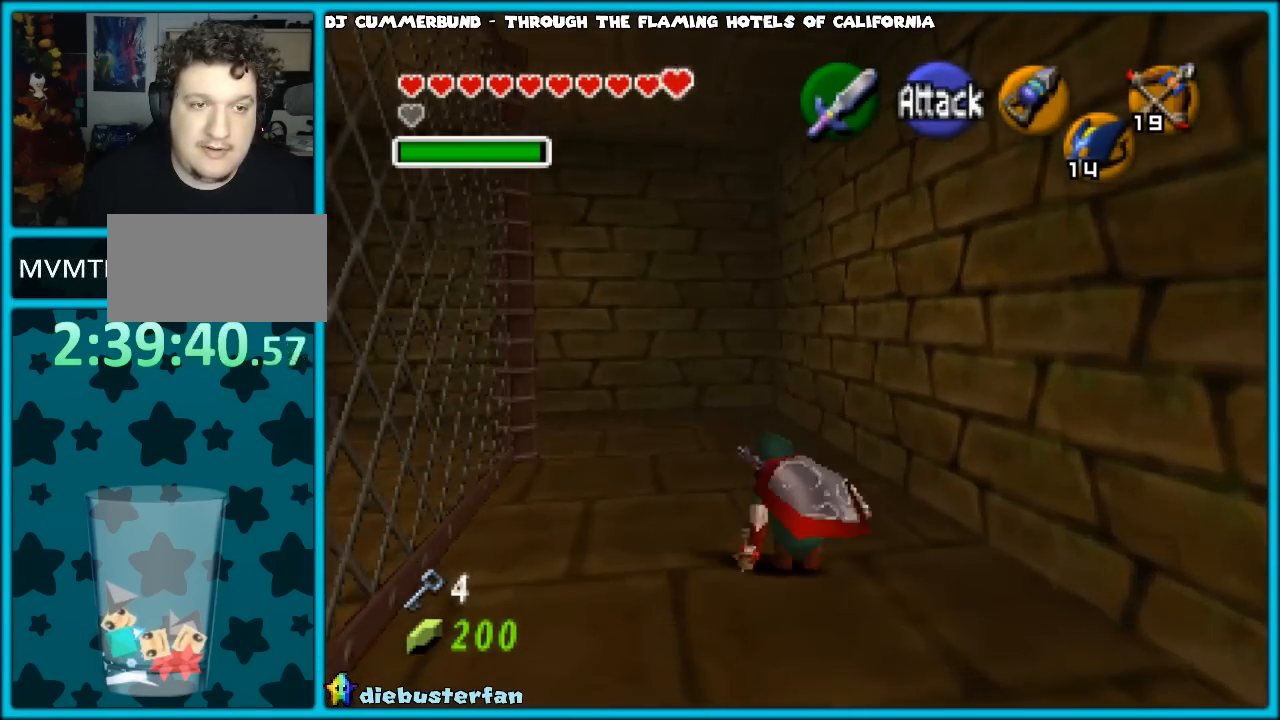
{"buttons": [], "left_stick": "up", "events": [[67, "A", "down"], [233, "A", "up"]]}
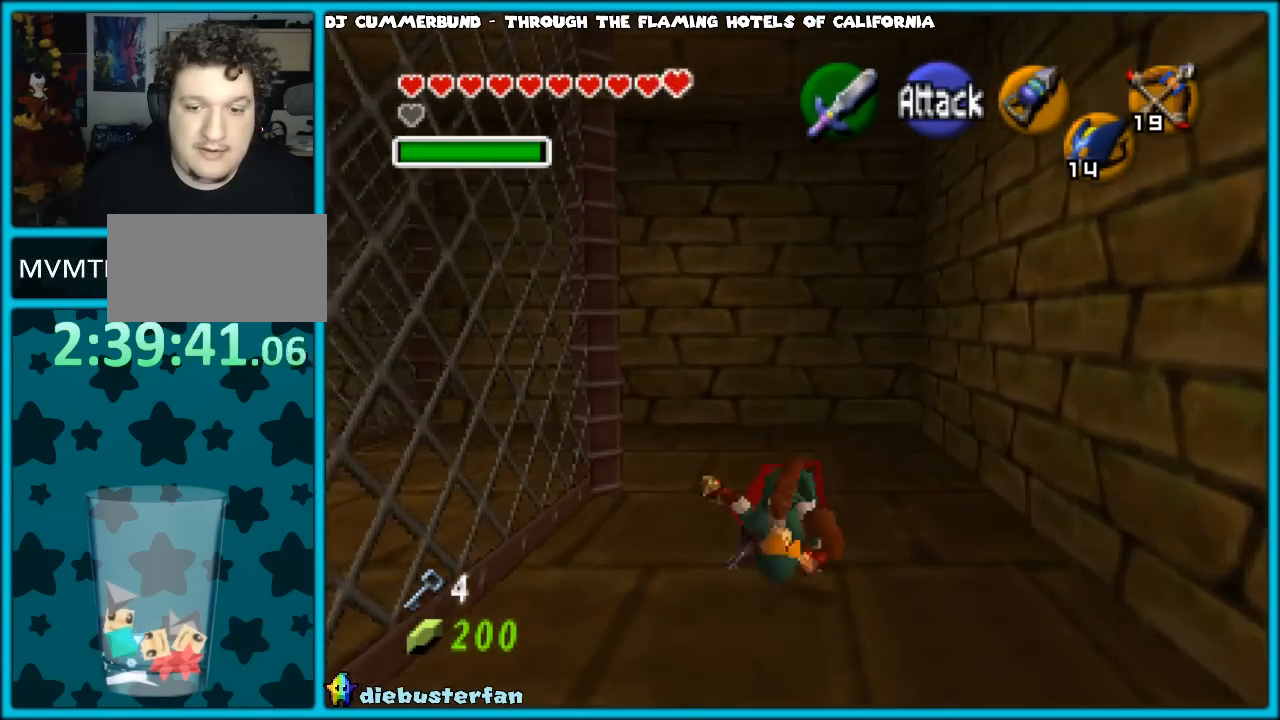
{"buttons": [], "left_stick": "up-left", "events": [[483, "left_stick", "up-left"]]}
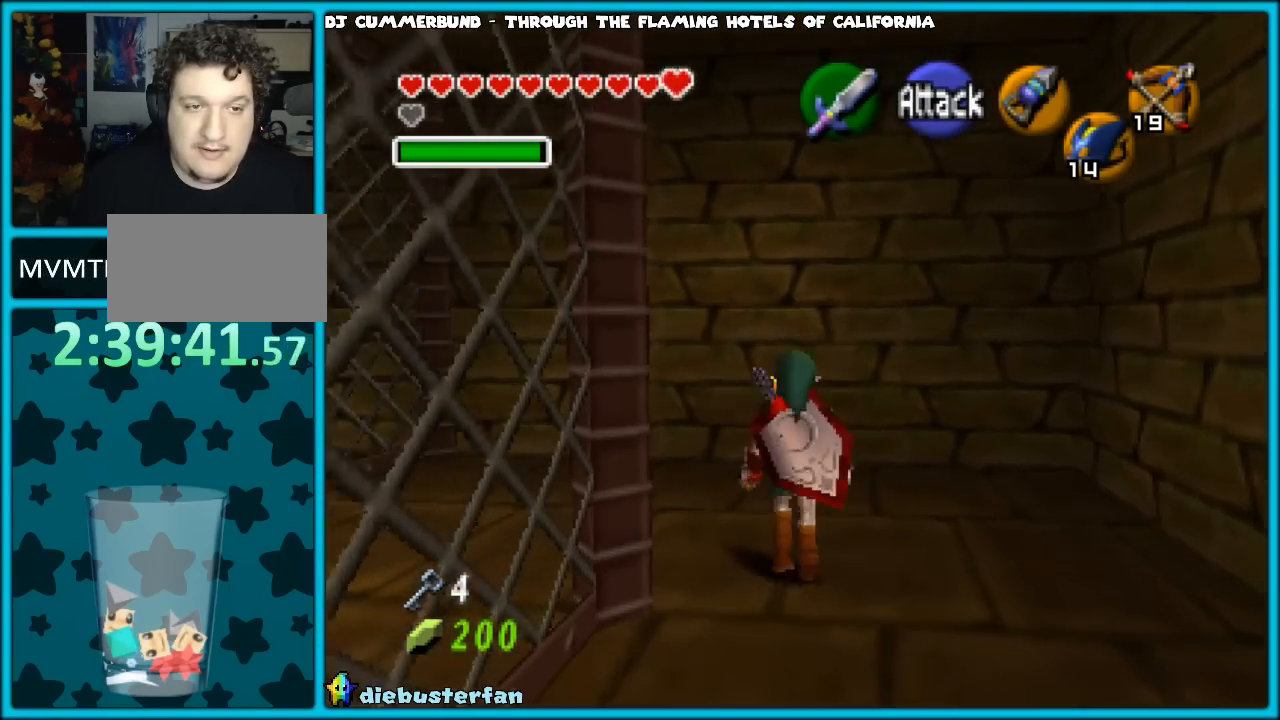
{"buttons": [], "left_stick": "center", "events": [[83, "left_stick", "left"], [333, "Z", "down"], [333, "left_stick", "center"], [483, "Z", "up"]]}
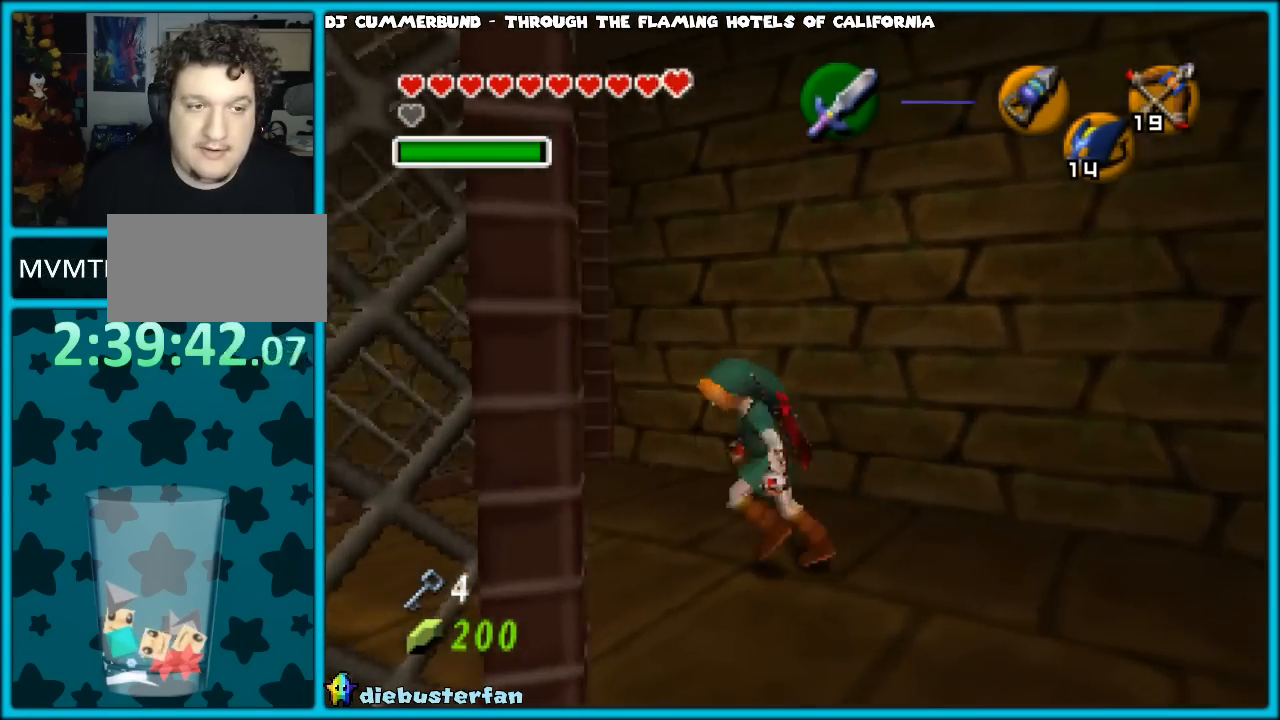
{"buttons": [], "left_stick": "up-left", "events": [[383, "left_stick", "up-left"]]}
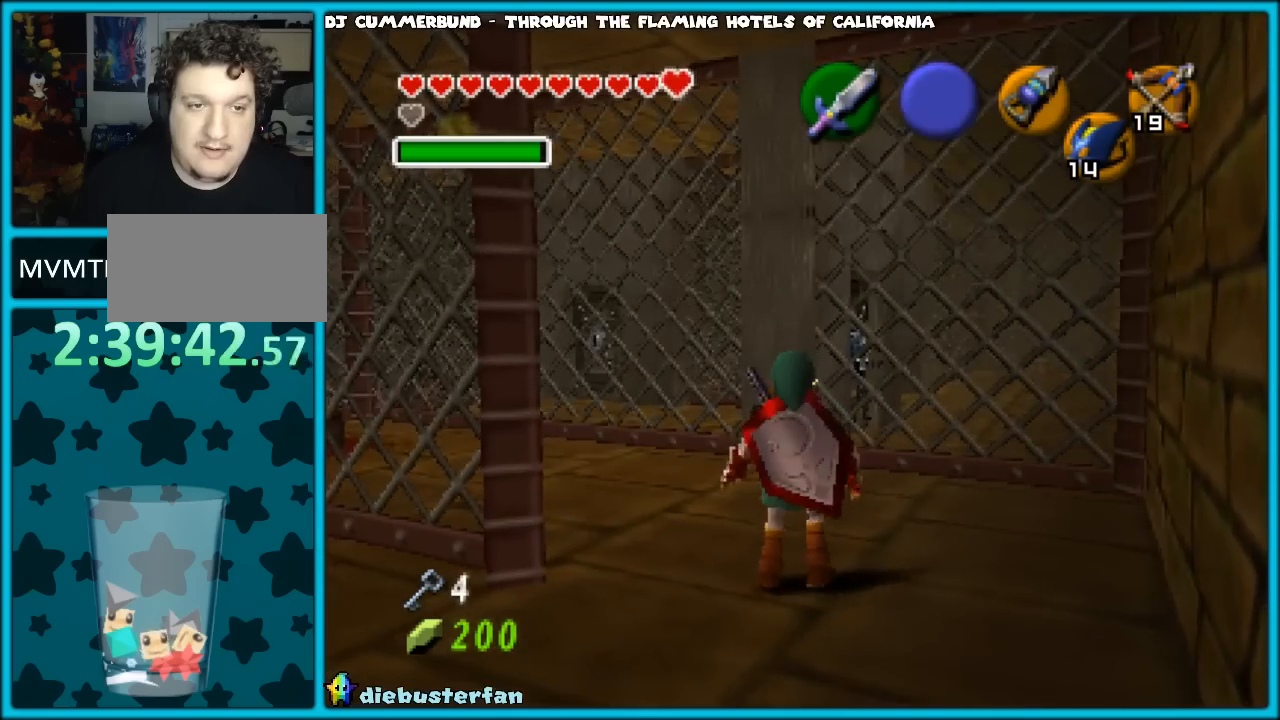
{"buttons": [], "left_stick": "up-left", "events": []}
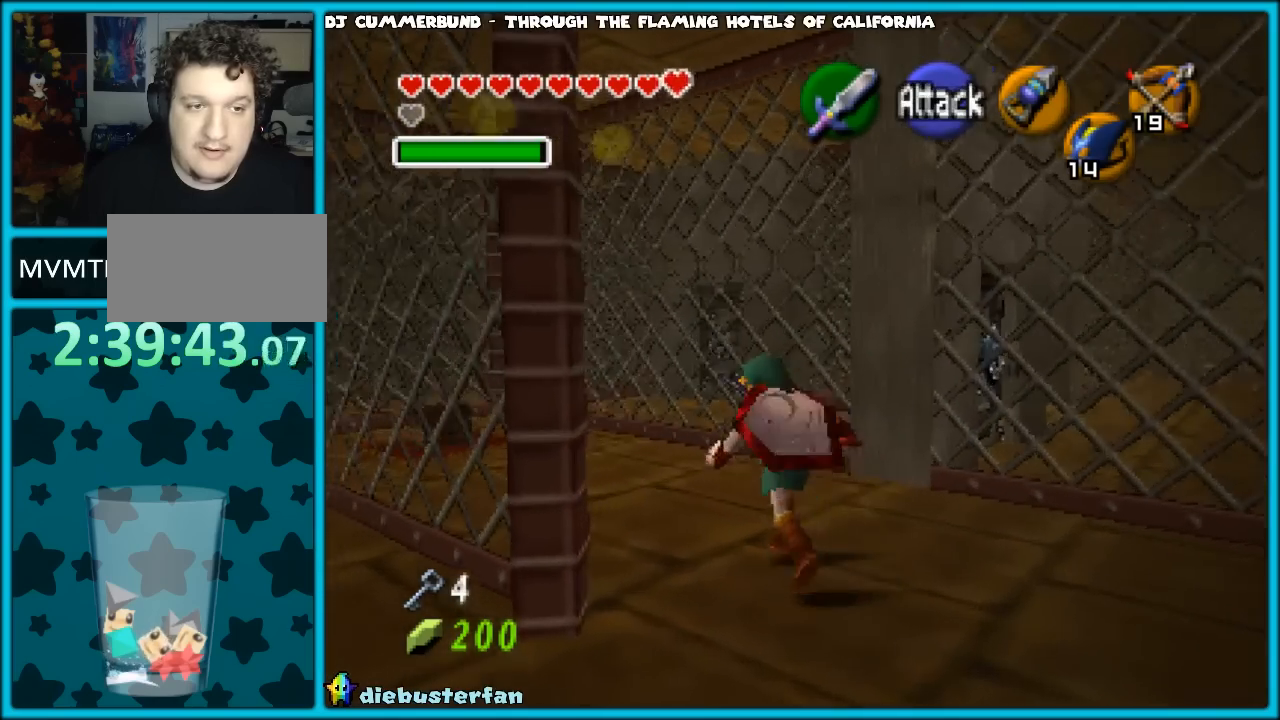
{"buttons": [], "left_stick": "up-left", "events": []}
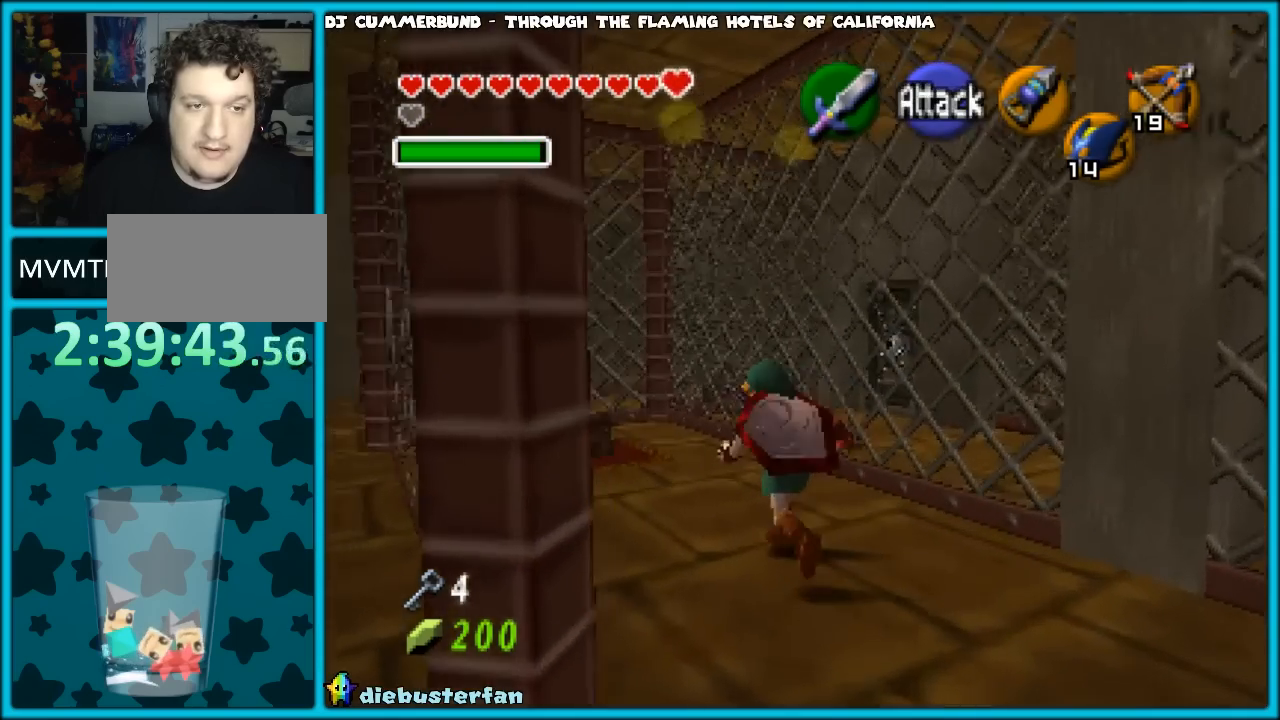
{"buttons": [], "left_stick": "up-left", "events": []}
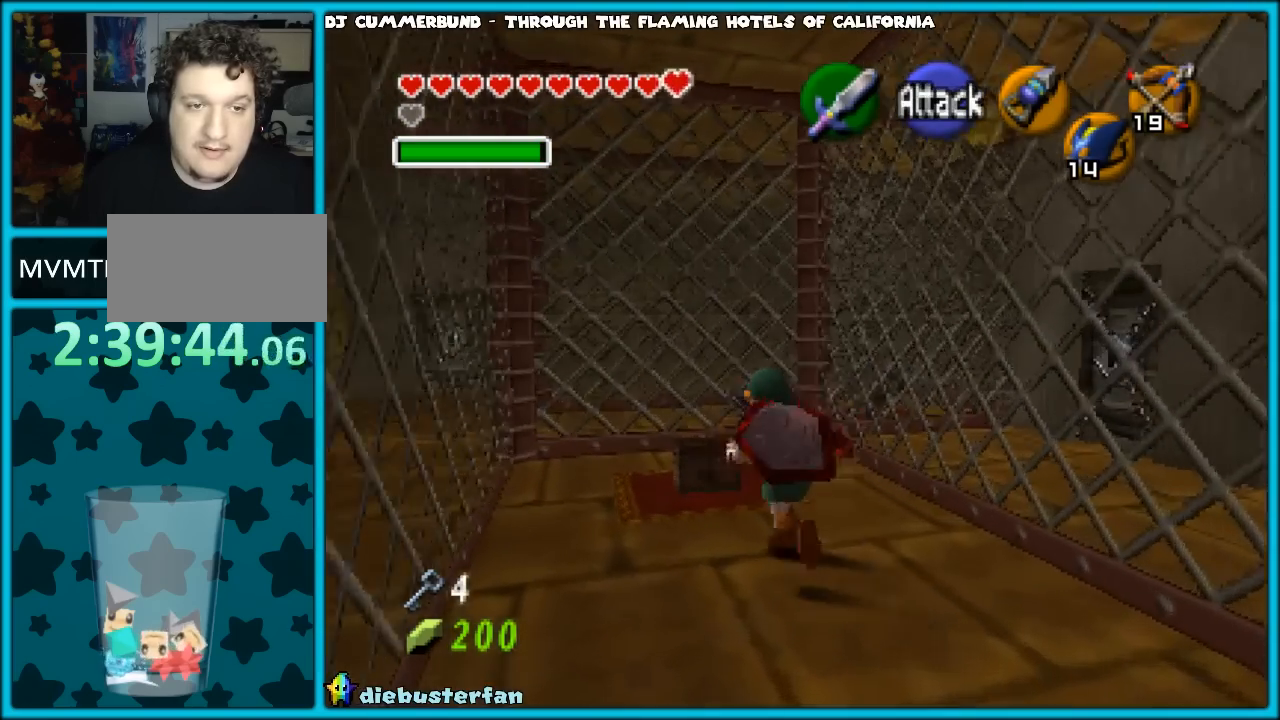
{"buttons": ["A"], "left_stick": "up", "events": [[67, "left_stick", "up"], [367, "A", "down"], [450, "A", "up"], [483, "A", "down"]]}
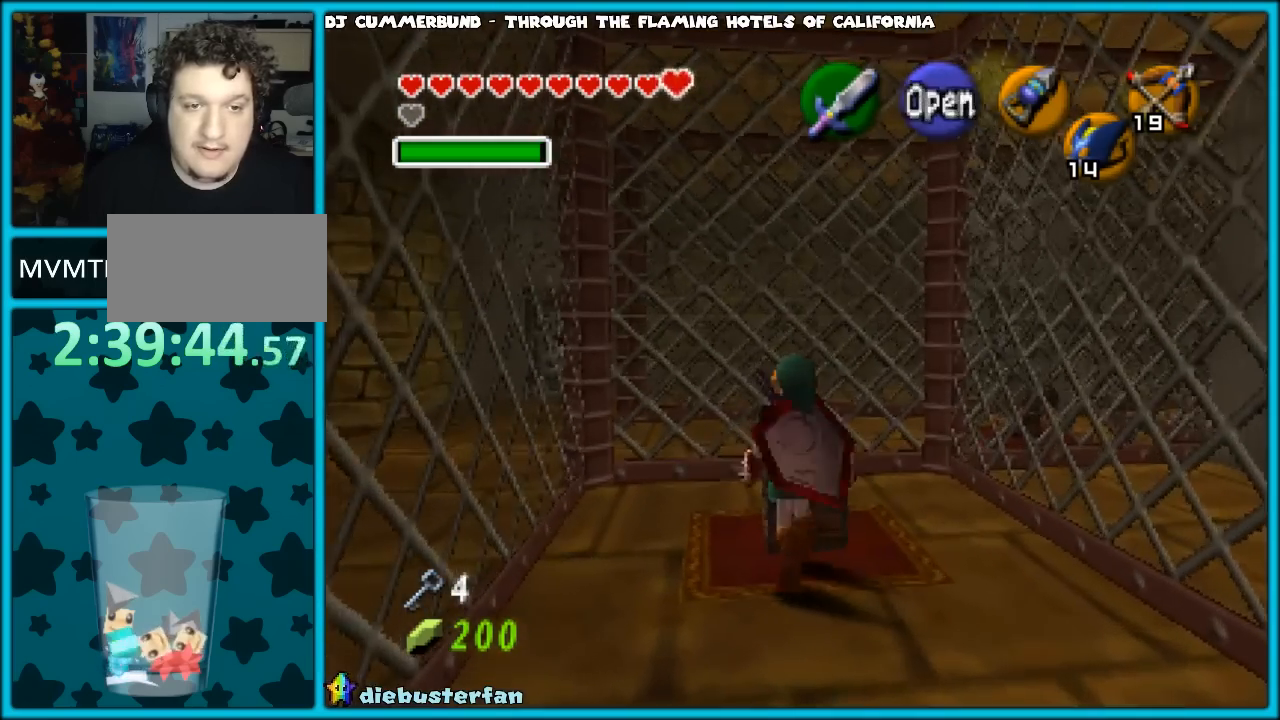
{"buttons": [], "left_stick": "center", "events": [[83, "A", "up"], [233, "left_stick", "center"]]}
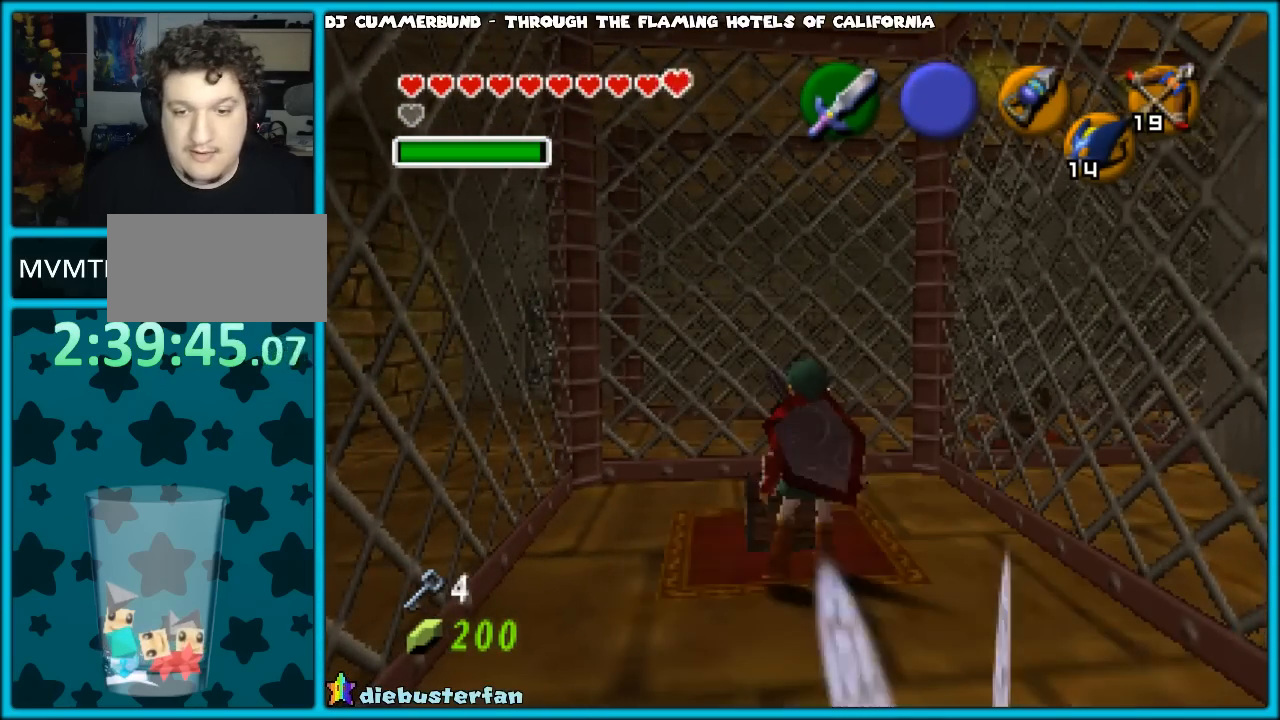
{"buttons": [], "left_stick": "center", "events": []}
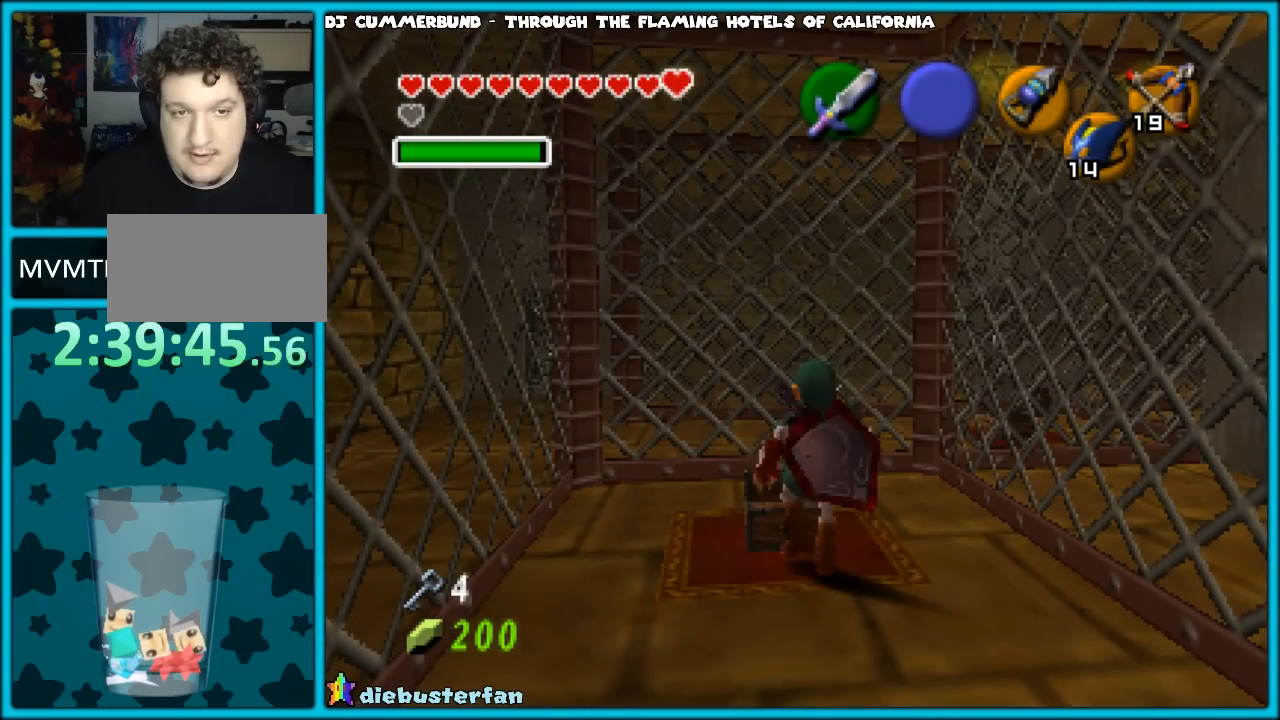
{"buttons": [], "left_stick": "center", "events": []}
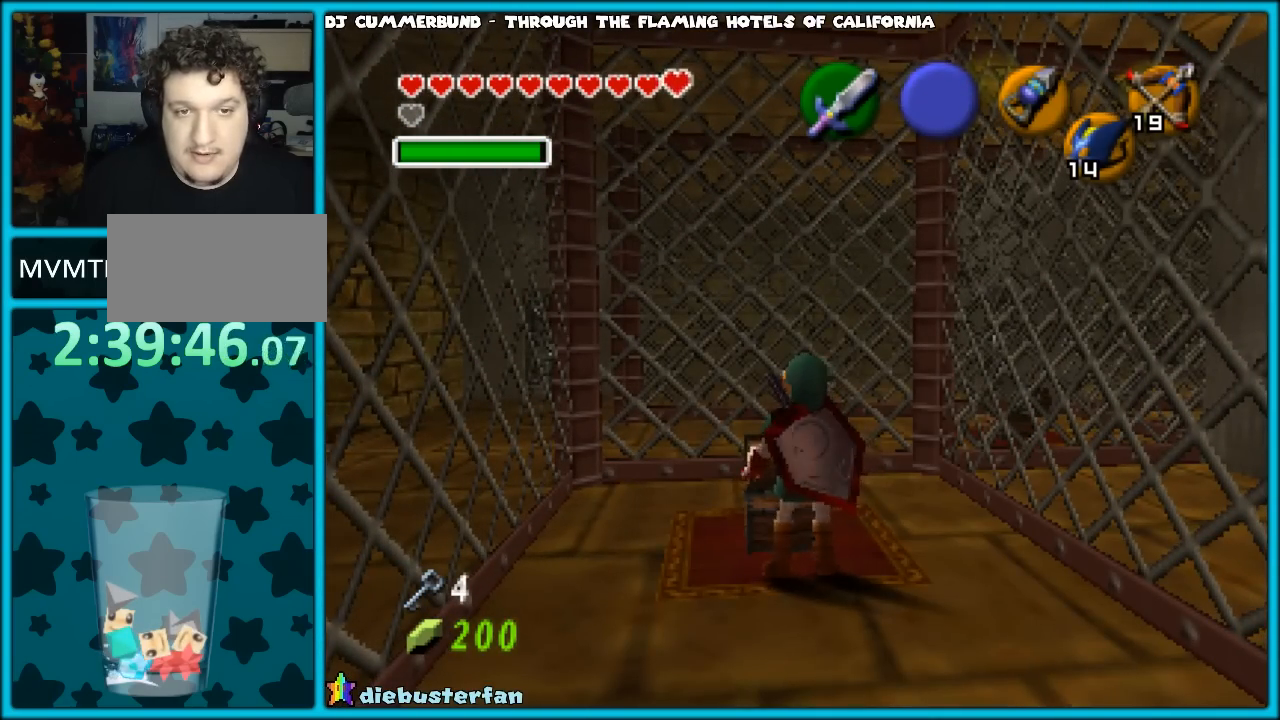
{"buttons": [], "left_stick": "center", "events": []}
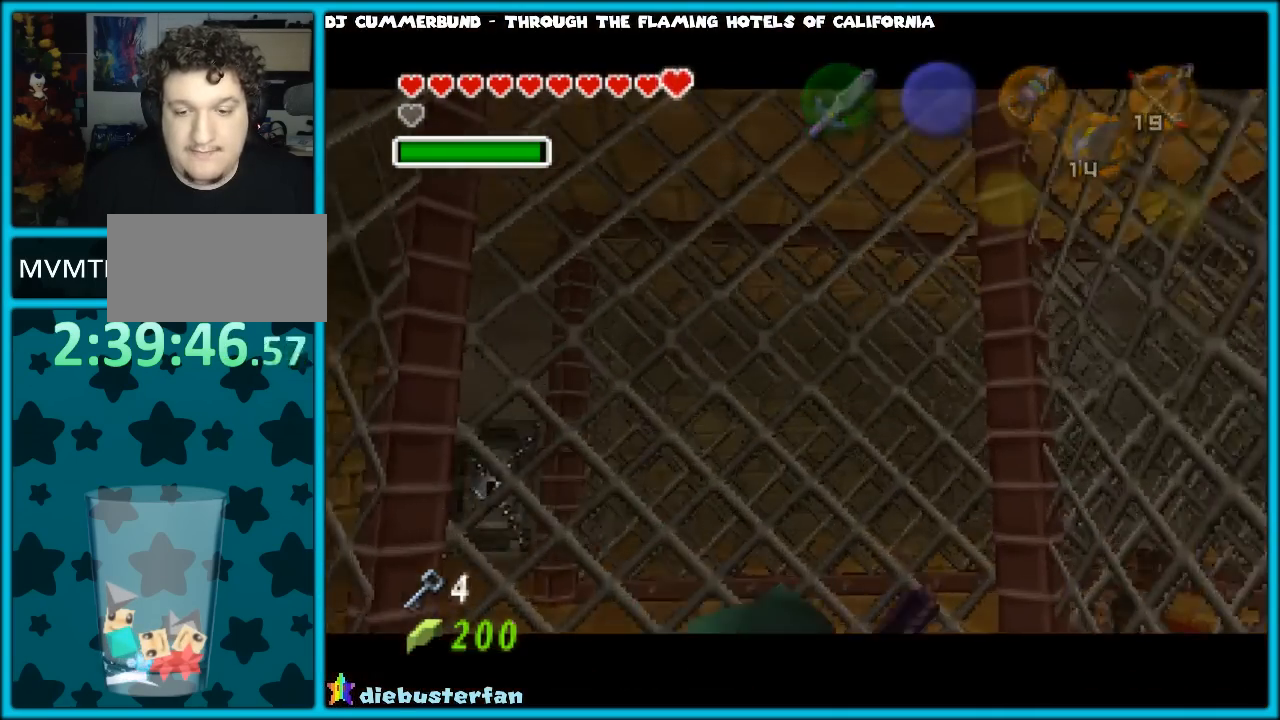
{"buttons": [], "left_stick": "center", "events": []}
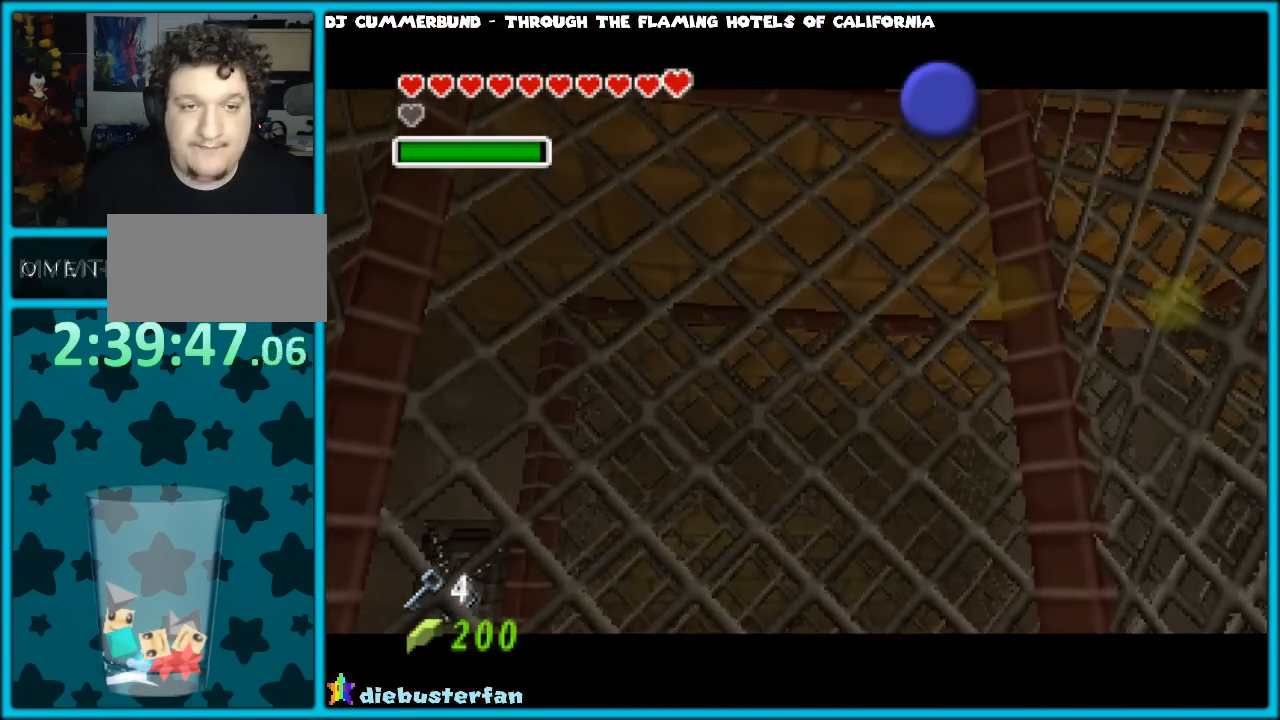
{"buttons": [], "left_stick": "center", "events": []}
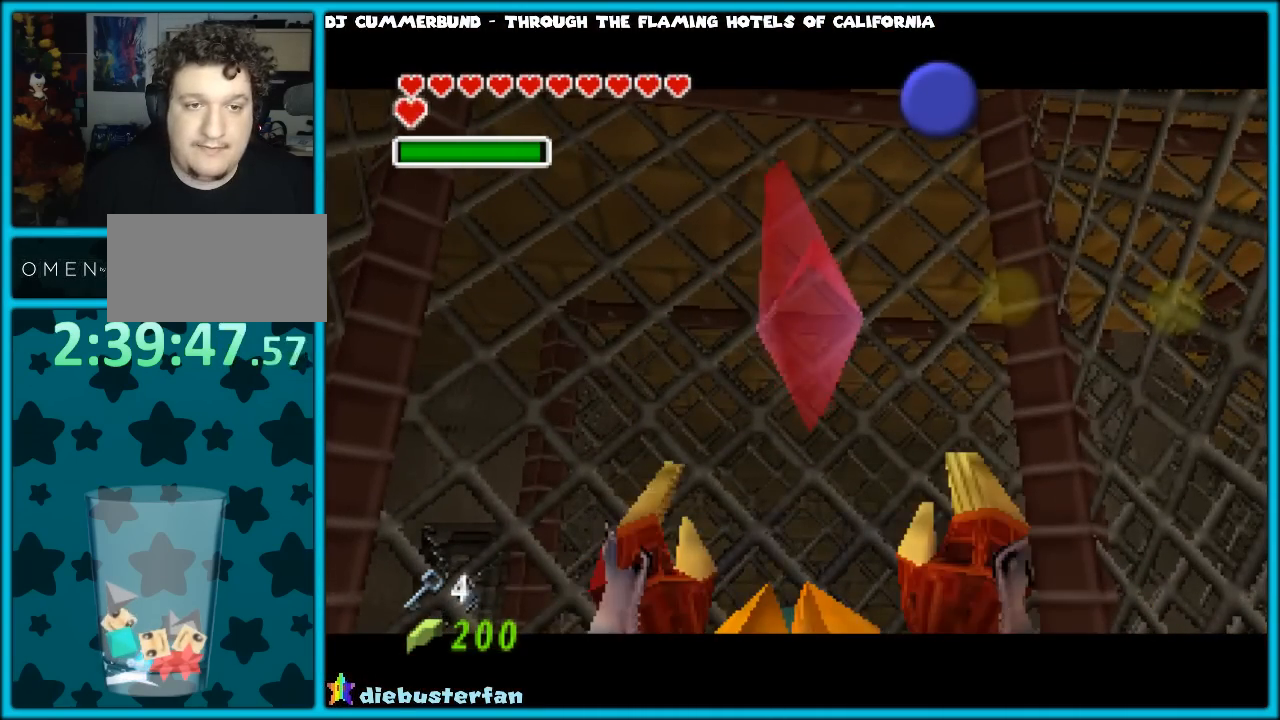
{"buttons": [], "left_stick": "center", "events": []}
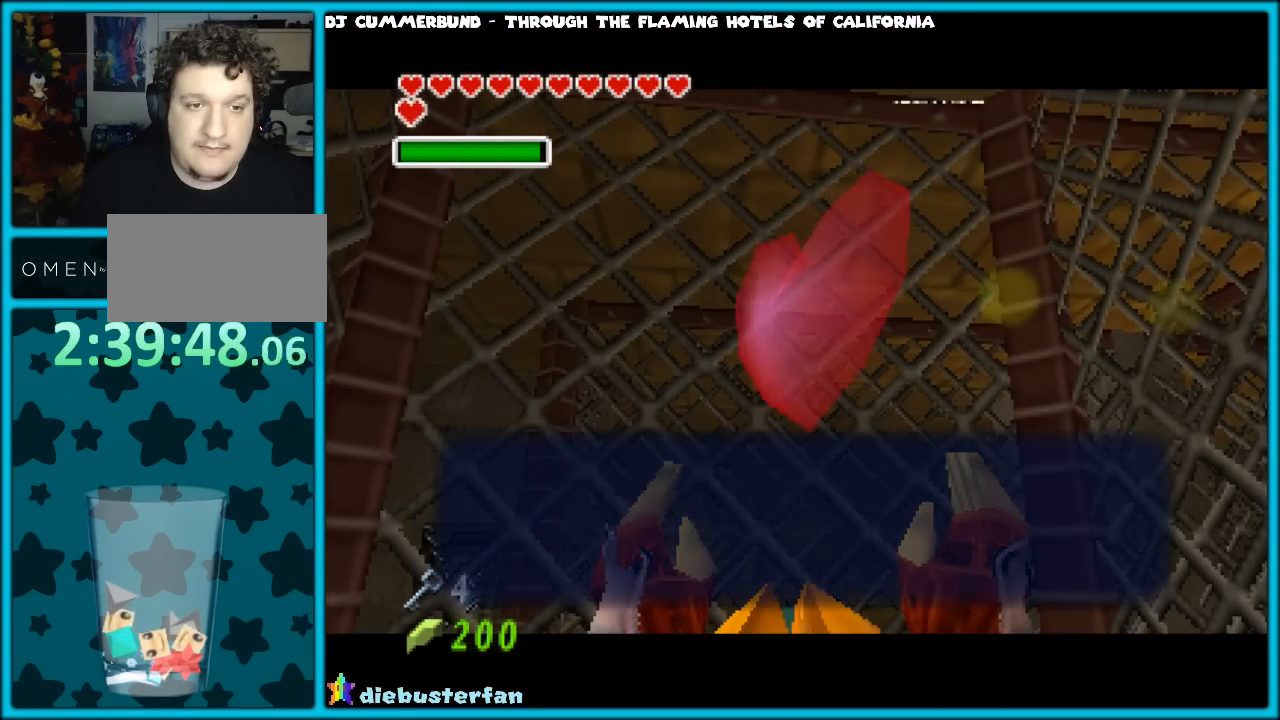
{"buttons": [], "left_stick": "down", "events": [[17, "A", "down"], [167, "A", "up"], [233, "left_stick", "down"]]}
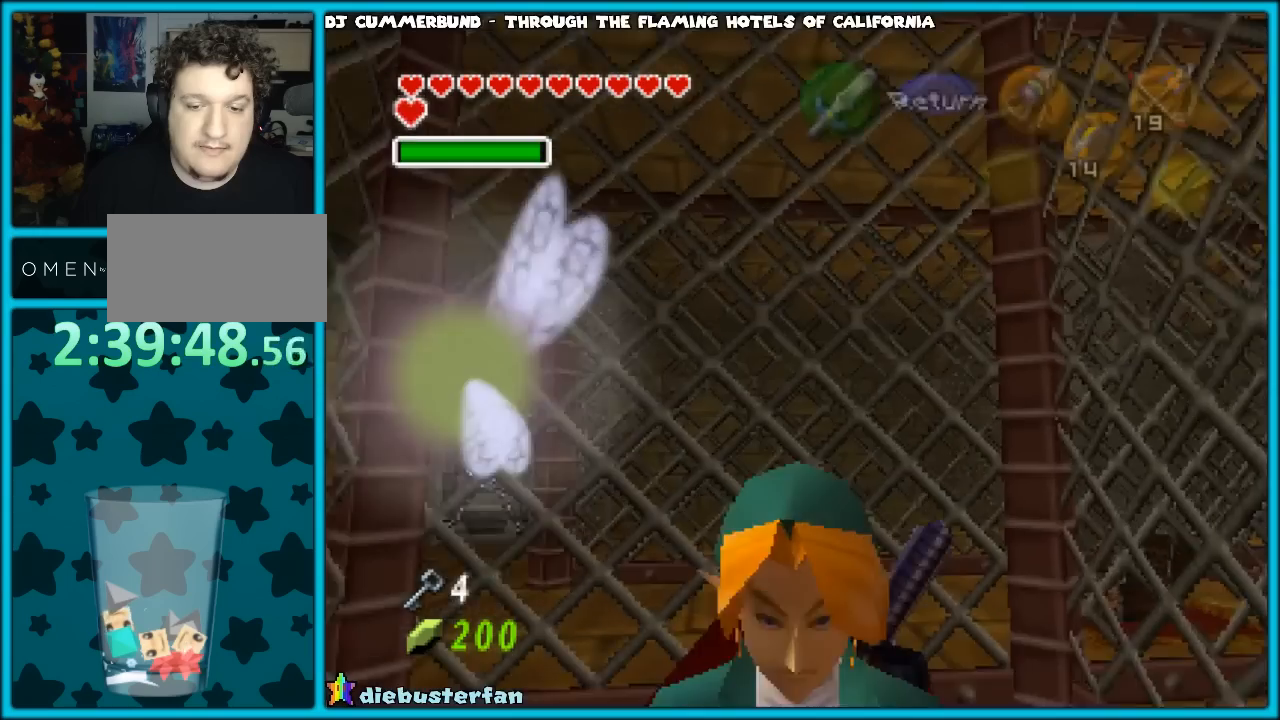
{"buttons": [], "left_stick": "up", "events": [[17, "A", "down"], [133, "A", "up"], [183, "Z", "down"], [233, "left_stick", "center"], [300, "Z", "up"], [317, "left_stick", "up"]]}
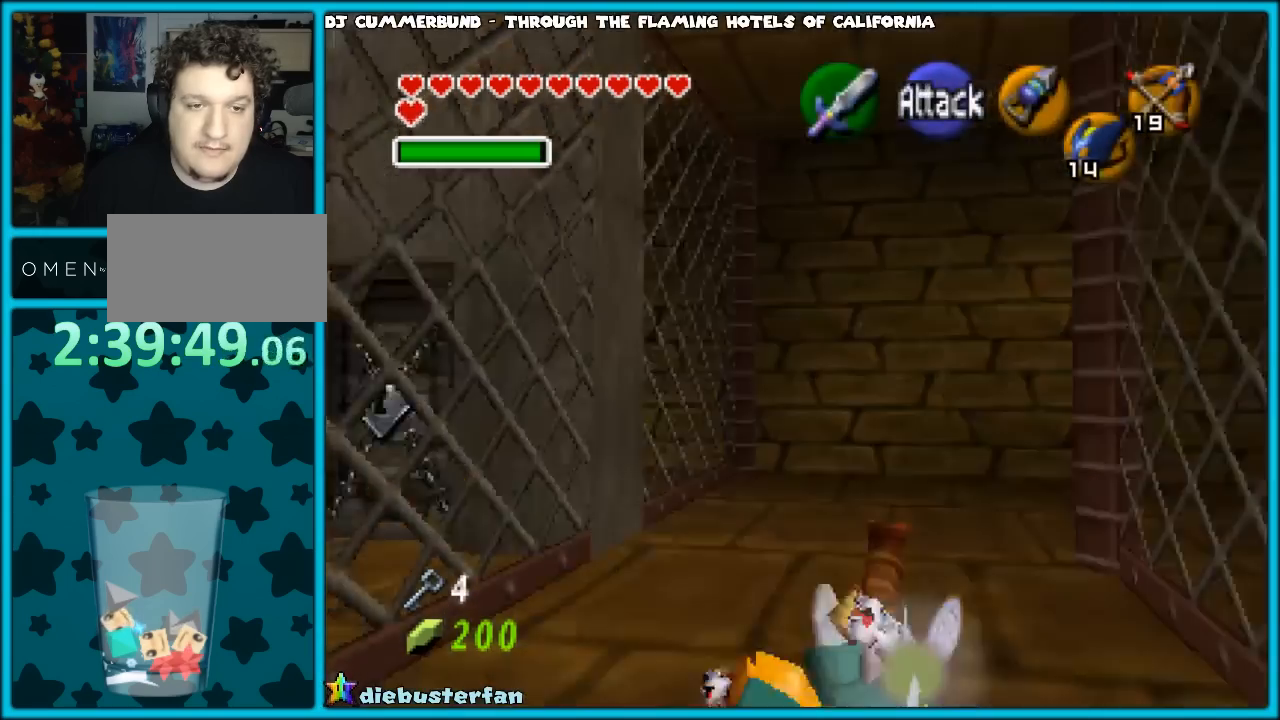
{"buttons": [], "left_stick": "up", "events": []}
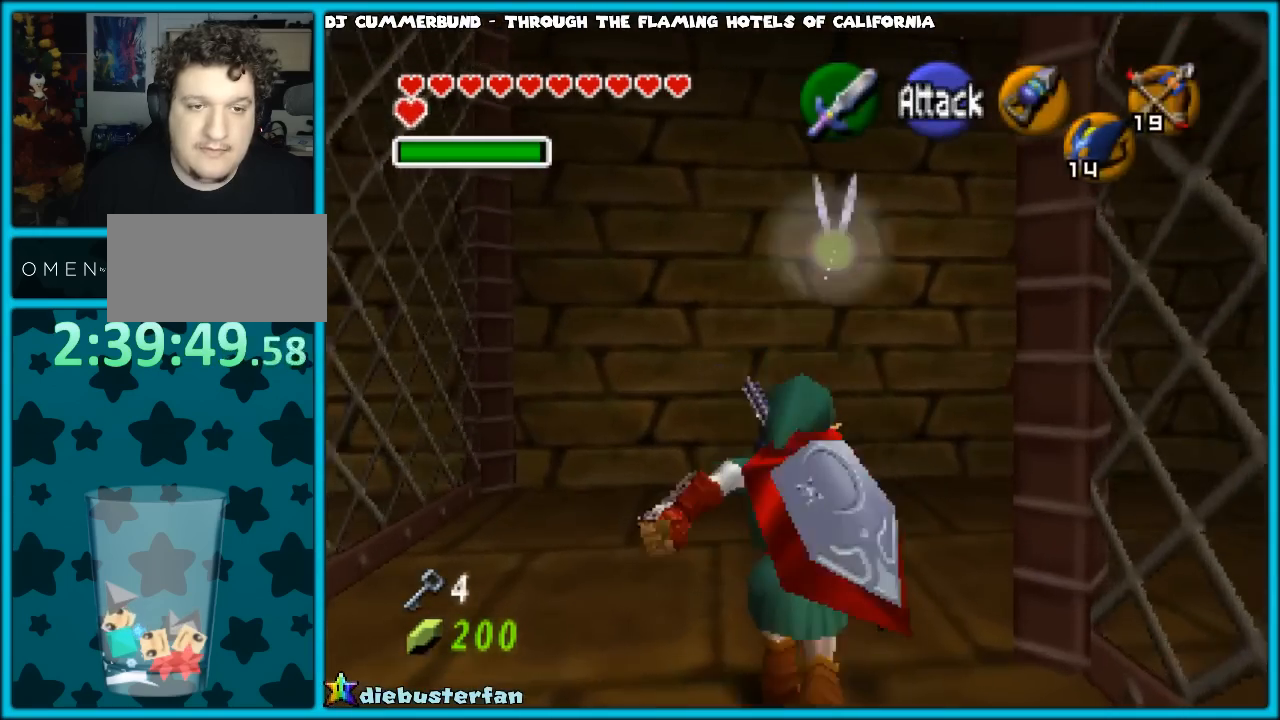
{"buttons": [], "left_stick": "center", "events": [[200, "Z", "down"], [200, "left_stick", "right"], [317, "A", "down"], [417, "A", "up"], [483, "Z", "up"], [483, "left_stick", "center"]]}
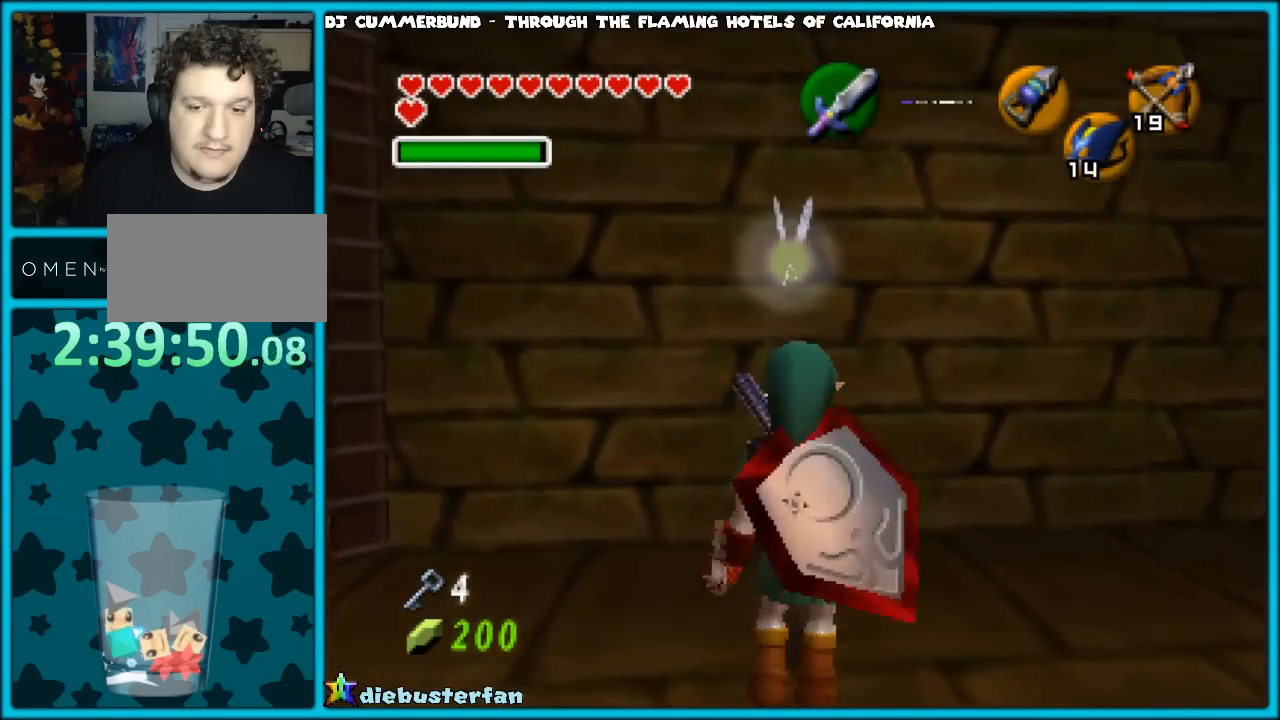
{"buttons": ["A", "Z"], "left_stick": "right", "events": [[150, "left_stick", "up-right"], [267, "left_stick", "right"], [433, "Z", "down"], [483, "A", "down"]]}
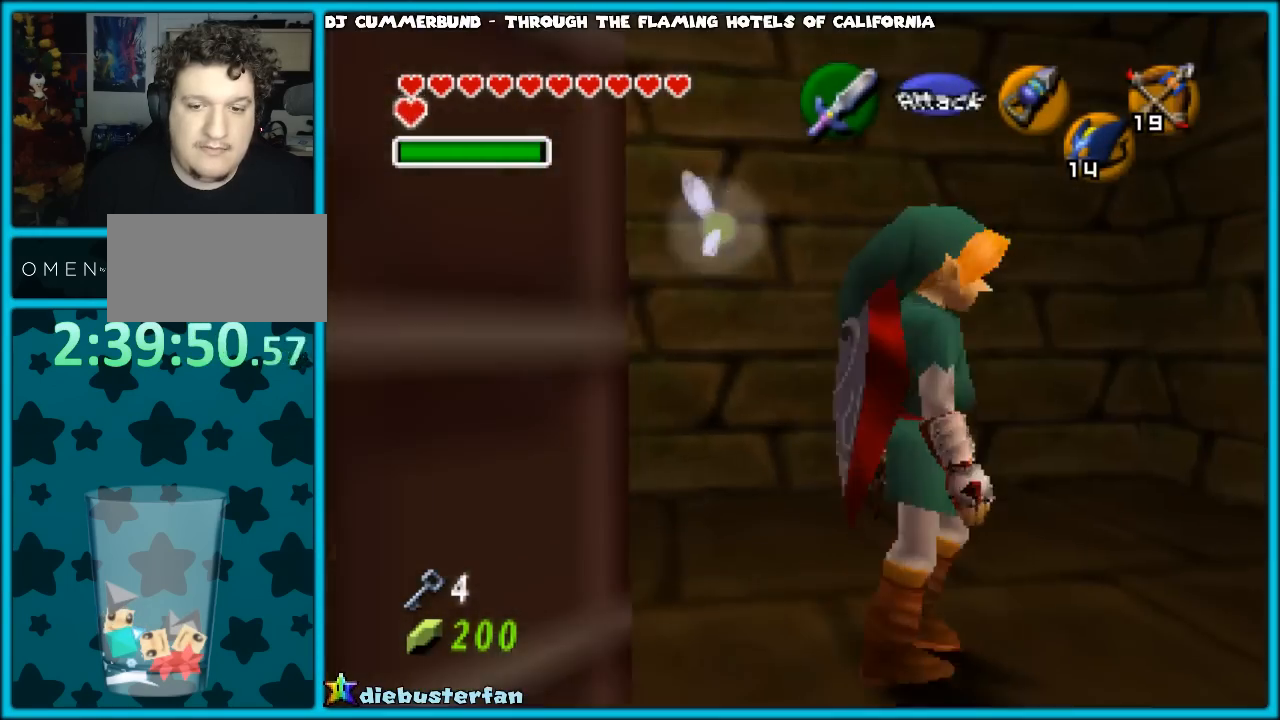
{"buttons": ["A", "Z"], "left_stick": "right", "events": [[117, "A", "up"], [183, "A", "down"], [250, "A", "up"], [367, "A", "down"], [433, "A", "up"], [500, "A", "down"]]}
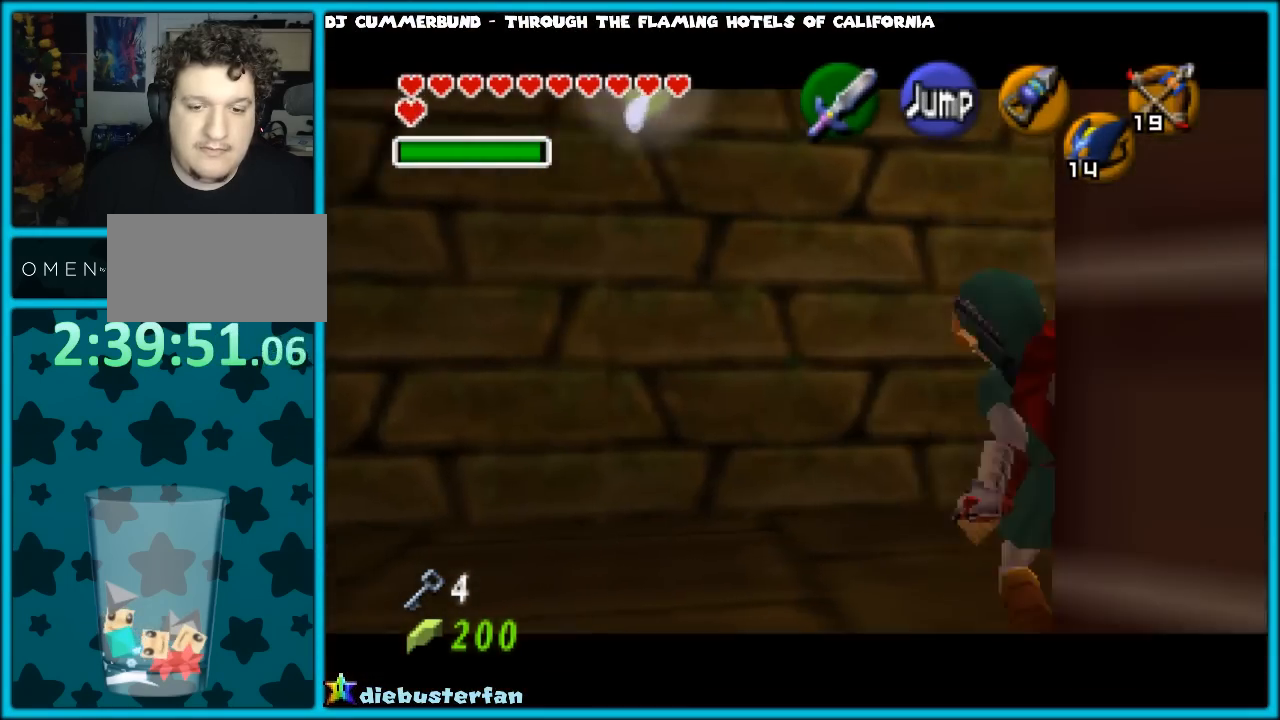
{"buttons": ["A", "Z"], "left_stick": "right", "events": [[83, "A", "up"], [167, "A", "down"], [233, "A", "up"], [300, "A", "down"], [367, "A", "up"], [467, "A", "down"]]}
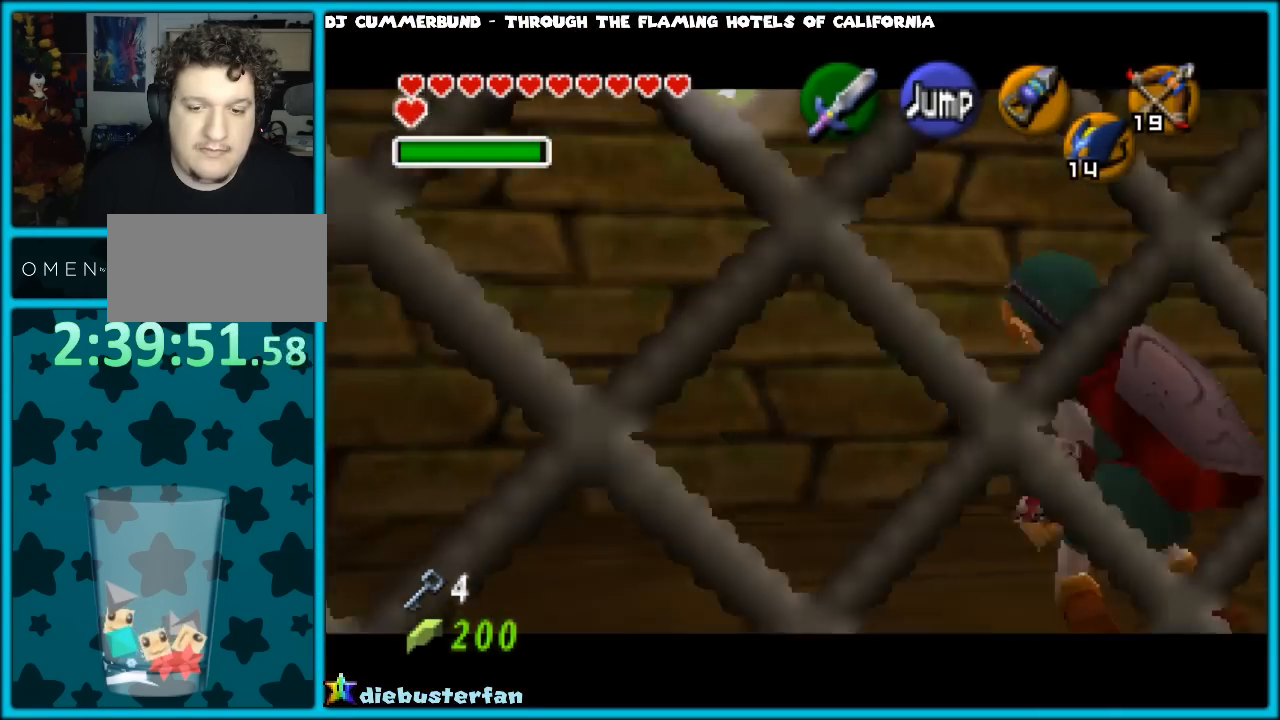
{"buttons": [], "left_stick": "right", "events": [[33, "A", "up"], [117, "A", "down"], [200, "A", "up"], [267, "Z", "up"]]}